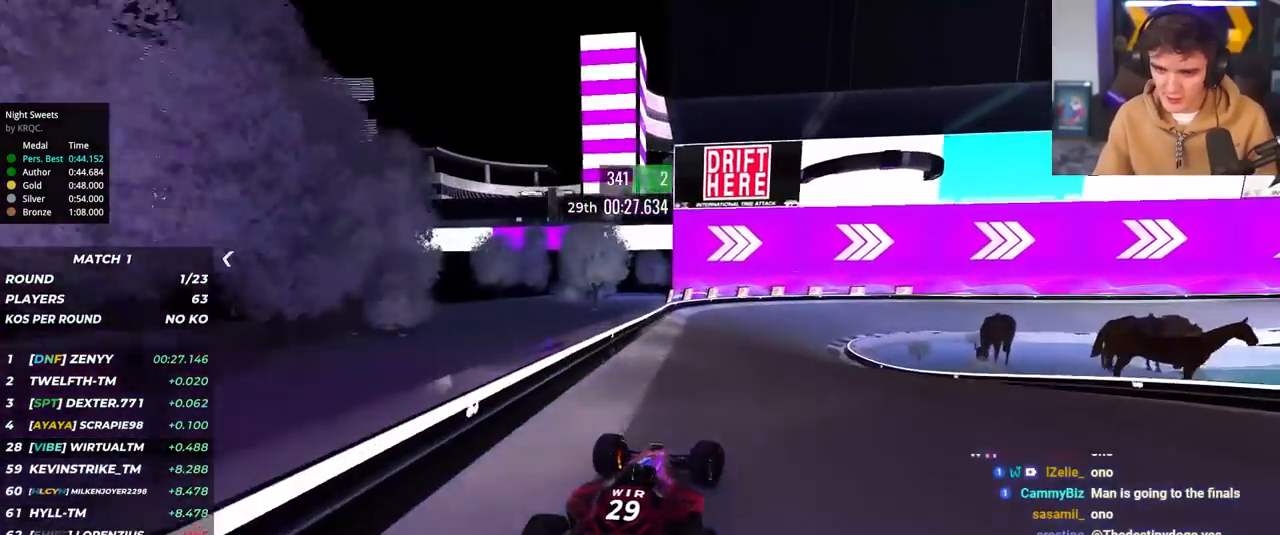
Gameplay with keyboard; each line is a JSON object with the keys held at the frame after it. "events" lists presses ("down") and releases ("up") of "brake", "down", "left", "right" and "up" between this image and that frame as [ms after this image, input, new state], when the widget could be followed in between. No other keys are recorded. Mouse input is not recorded. Key names are as the overlay labels them; some are game actions (e.g. jump) rather than physical keys.
{"keys": ["right", "up"], "events": [[17, "up", "up"], [117, "up", "down"]]}
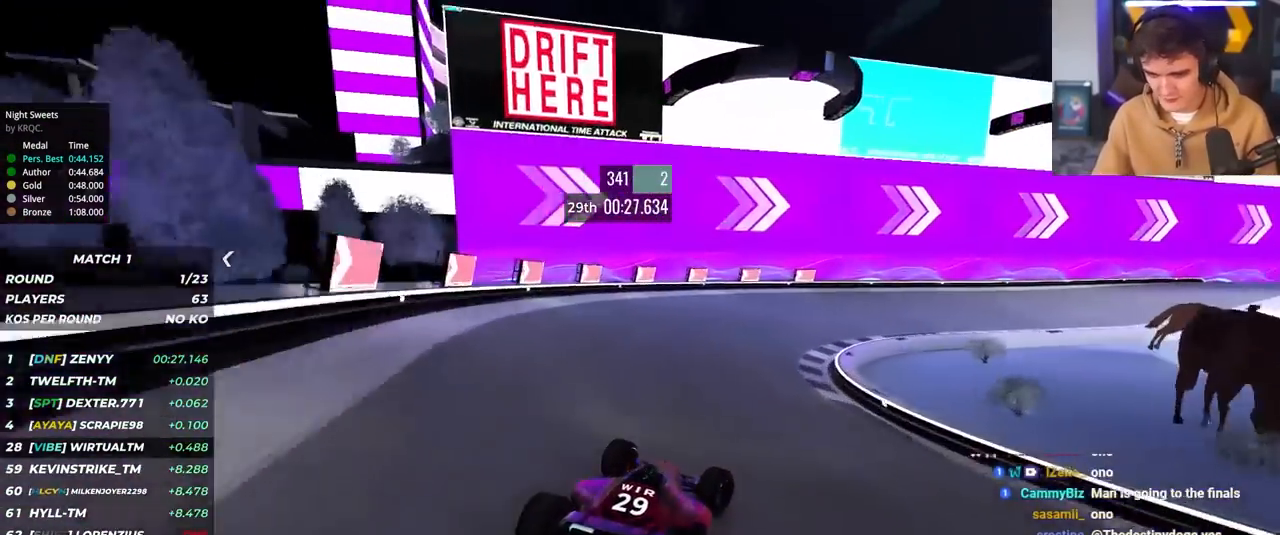
{"keys": ["right", "up"], "events": [[33, "right", "up"], [83, "right", "down"], [217, "right", "up"], [267, "right", "down"]]}
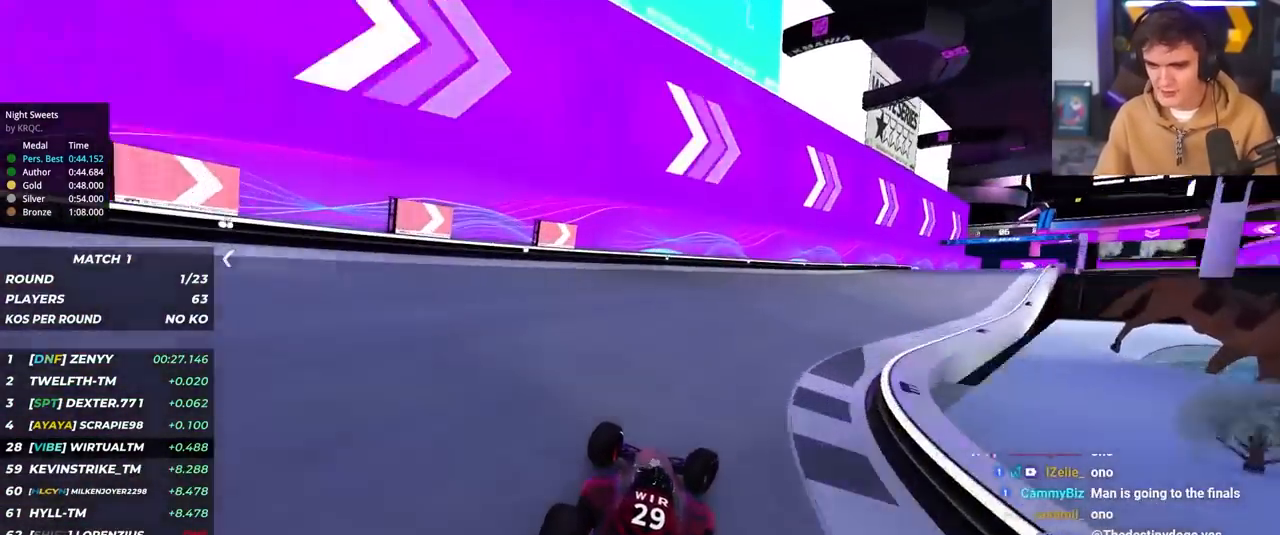
{"keys": ["right", "up"], "events": []}
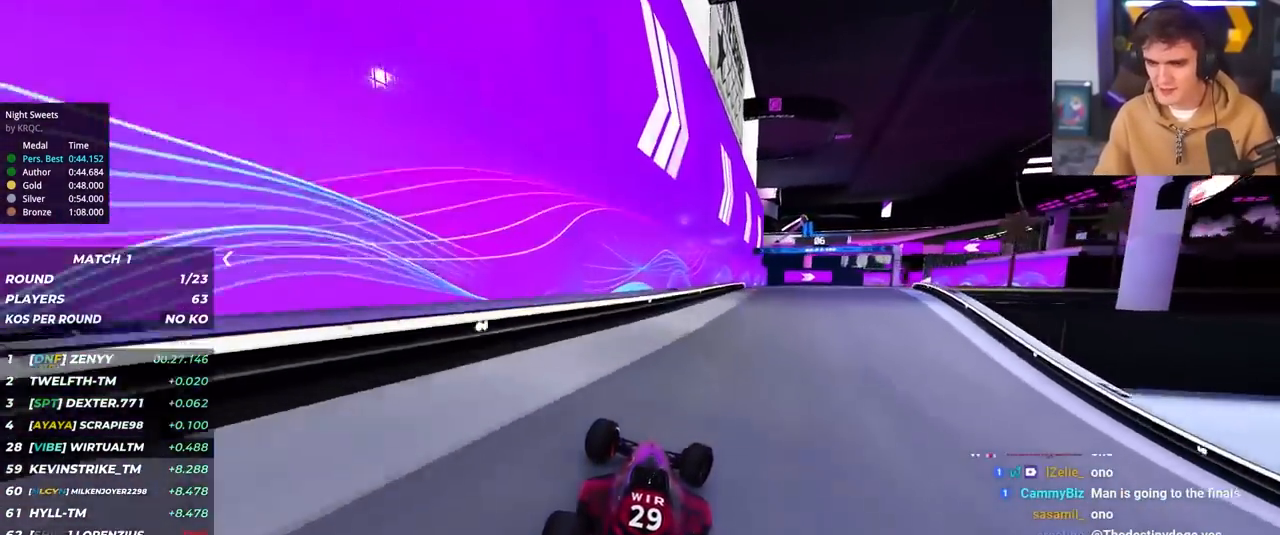
{"keys": ["up"], "events": [[350, "right", "up"], [433, "left", "down"], [483, "left", "up"]]}
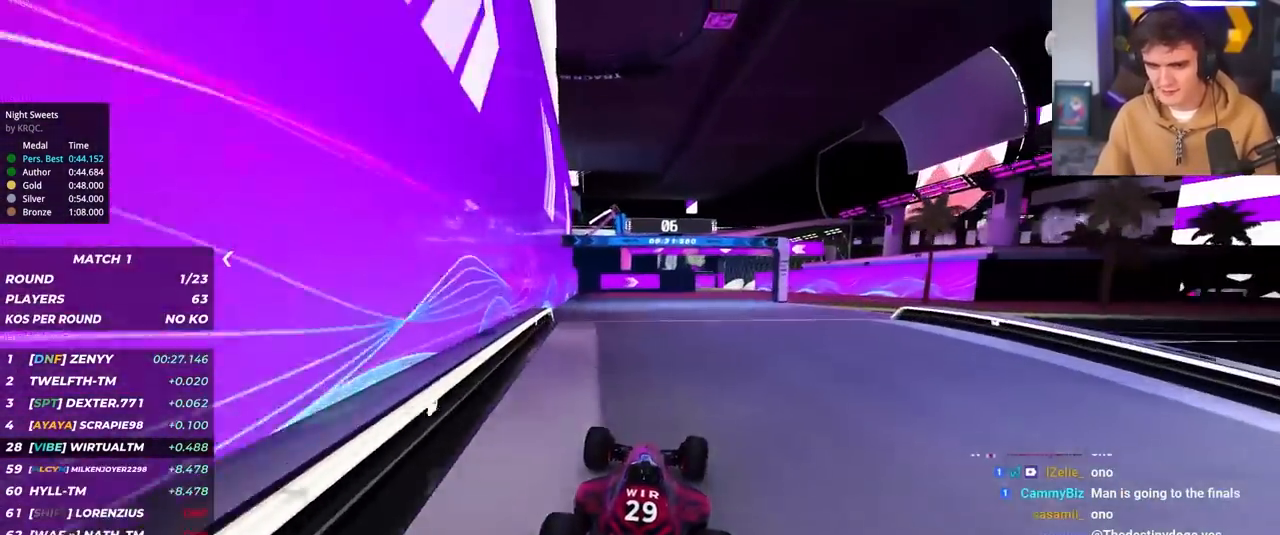
{"keys": ["up"], "events": [[267, "right", "down"], [500, "right", "up"]]}
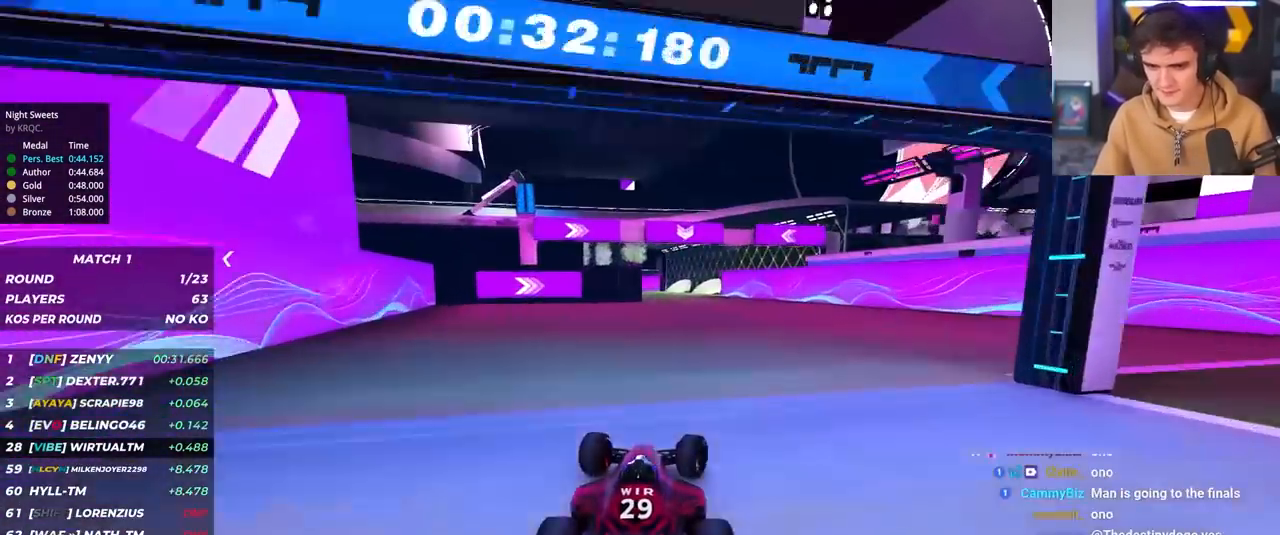
{"keys": ["up"], "events": [[150, "left", "down"], [183, "left", "up"]]}
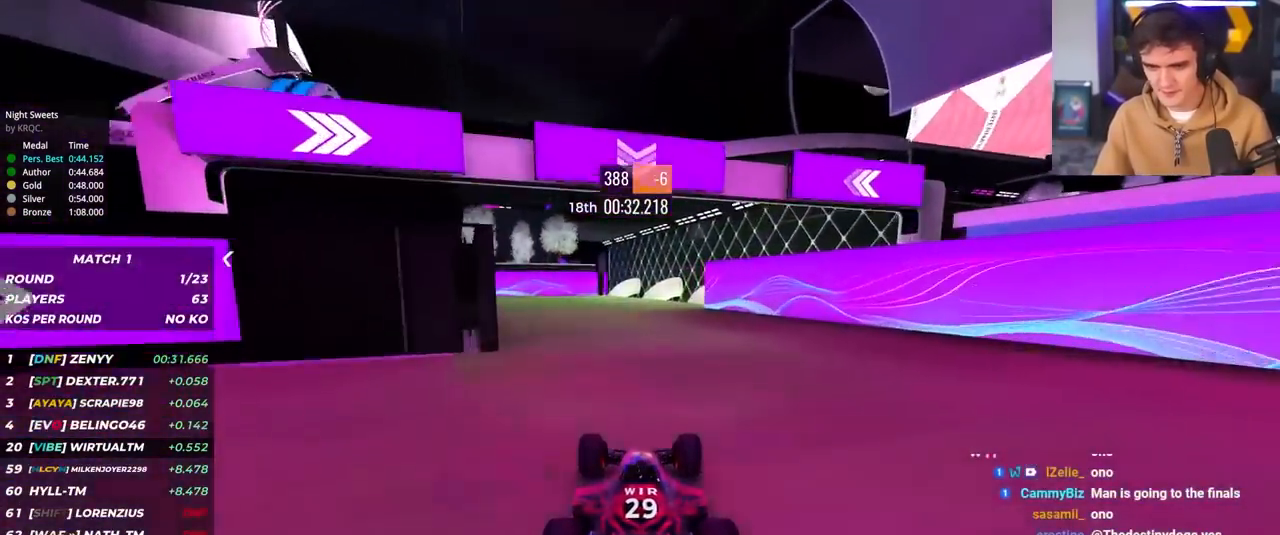
{"keys": ["up"], "events": [[167, "left", "down"], [333, "left", "up"]]}
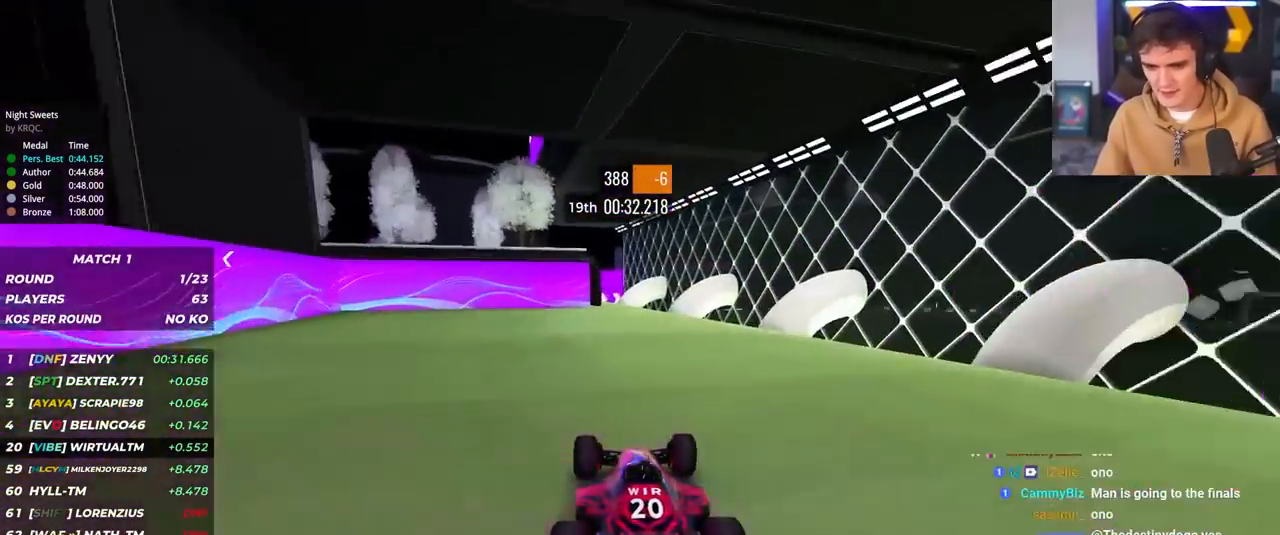
{"keys": ["up"], "events": [[167, "left", "down"], [267, "left", "up"]]}
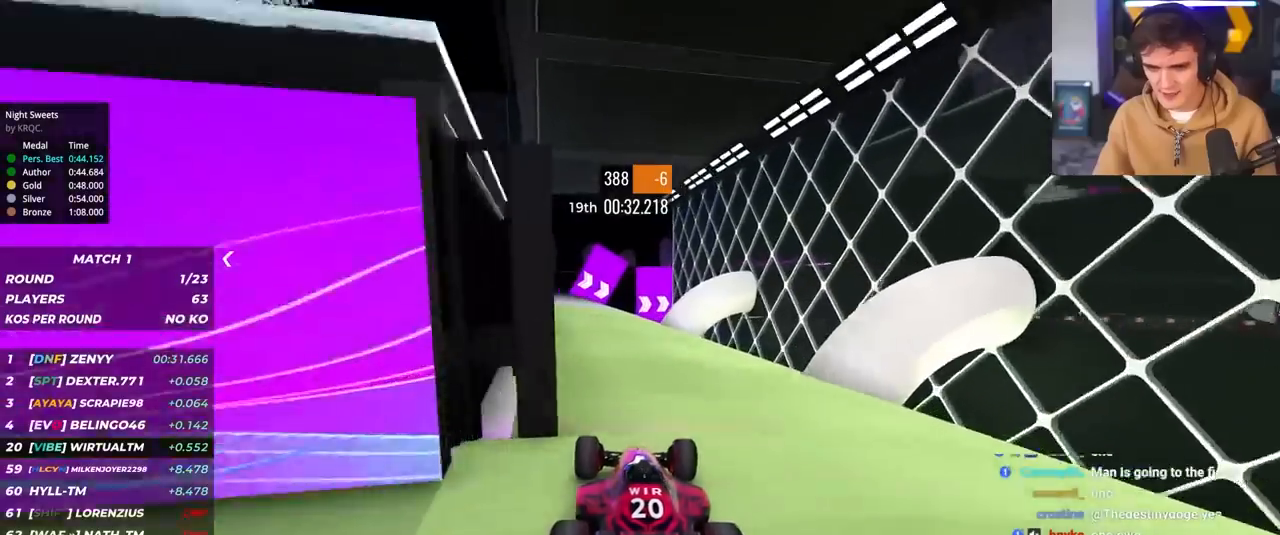
{"keys": ["left"], "events": [[50, "right", "down"], [333, "right", "up"], [417, "left", "down"], [467, "up", "up"]]}
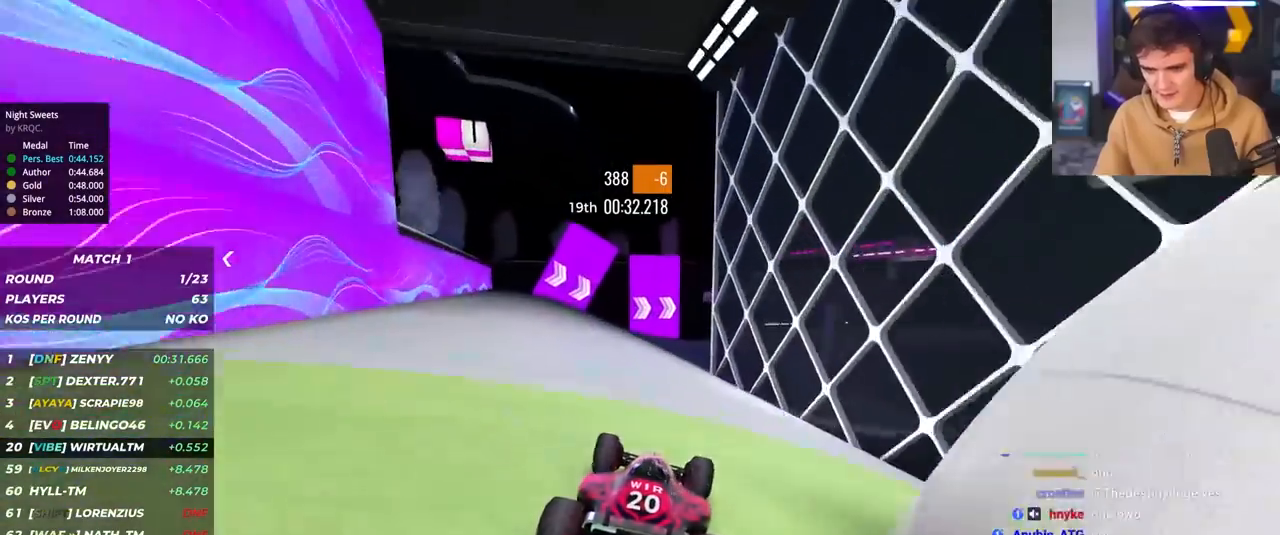
{"keys": ["right", "up"], "events": [[67, "left", "up"], [167, "right", "down"], [400, "up", "down"]]}
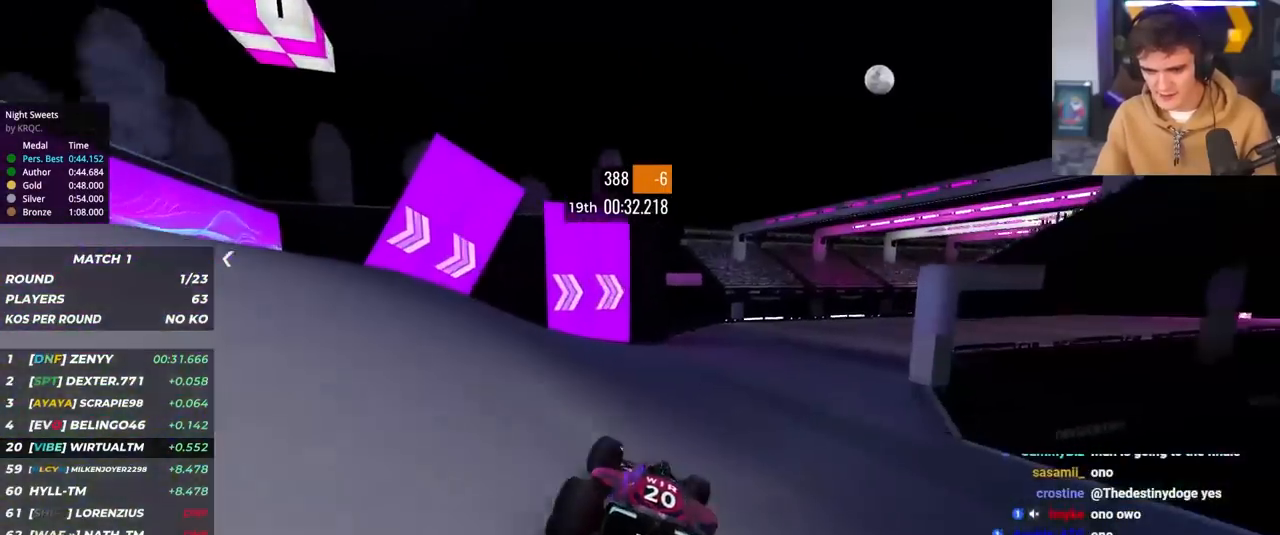
{"keys": ["right", "up"], "events": []}
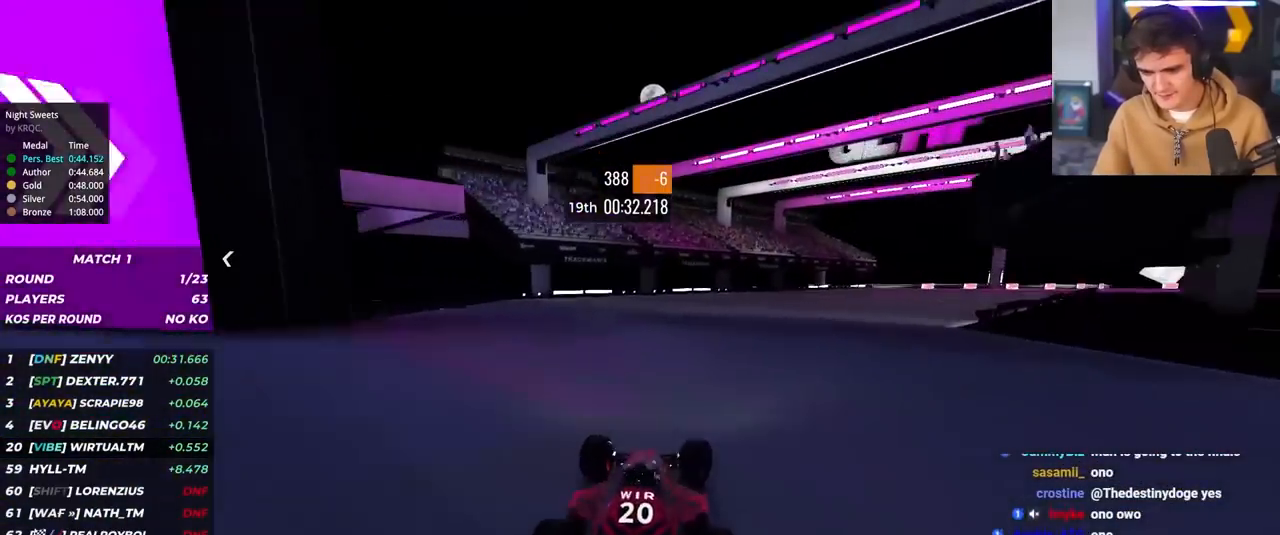
{"keys": ["right", "up"], "events": []}
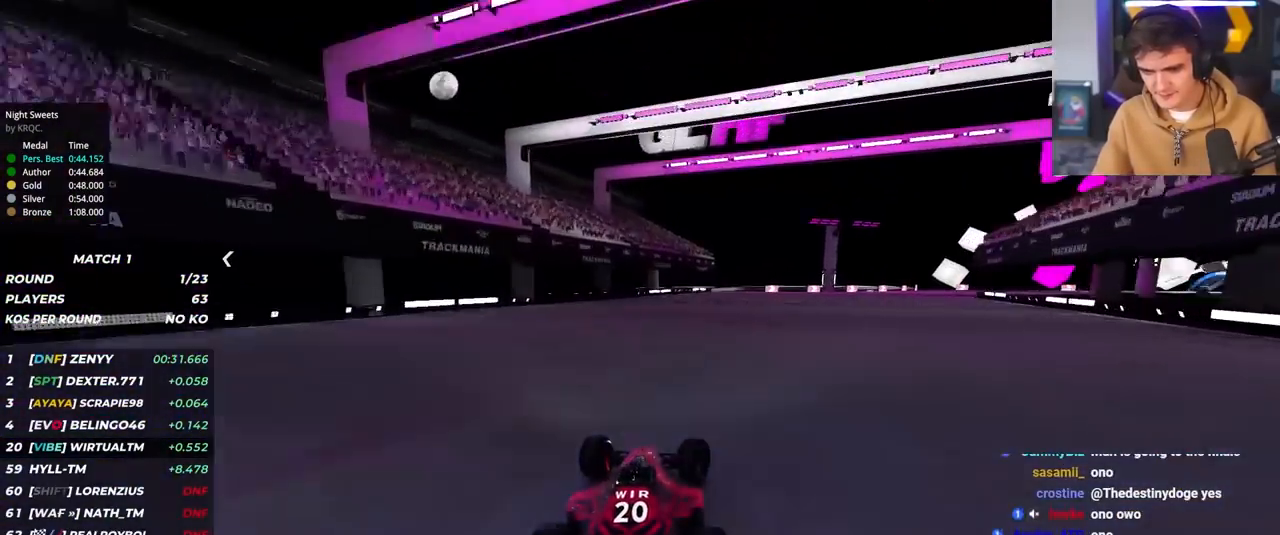
{"keys": ["right", "up"], "events": []}
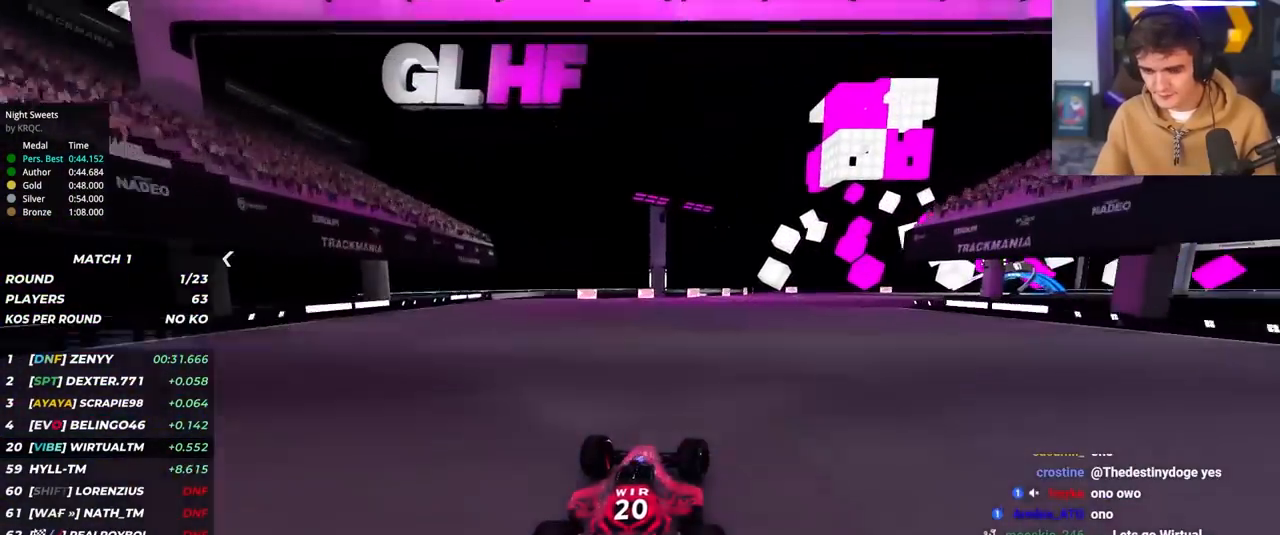
{"keys": ["right", "up"], "events": []}
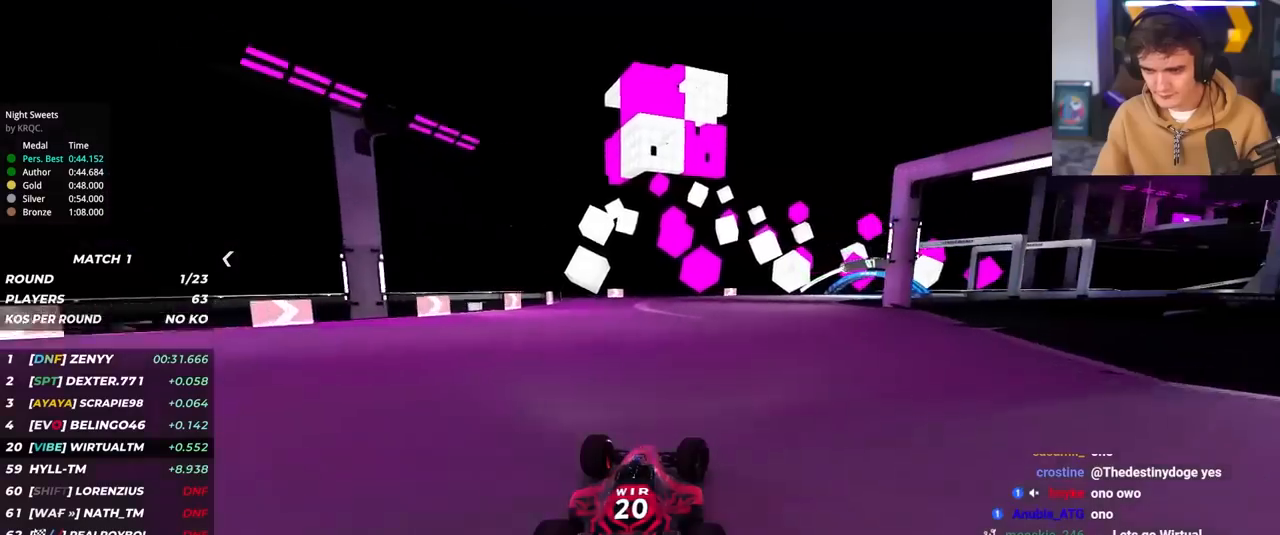
{"keys": ["right", "up"], "events": []}
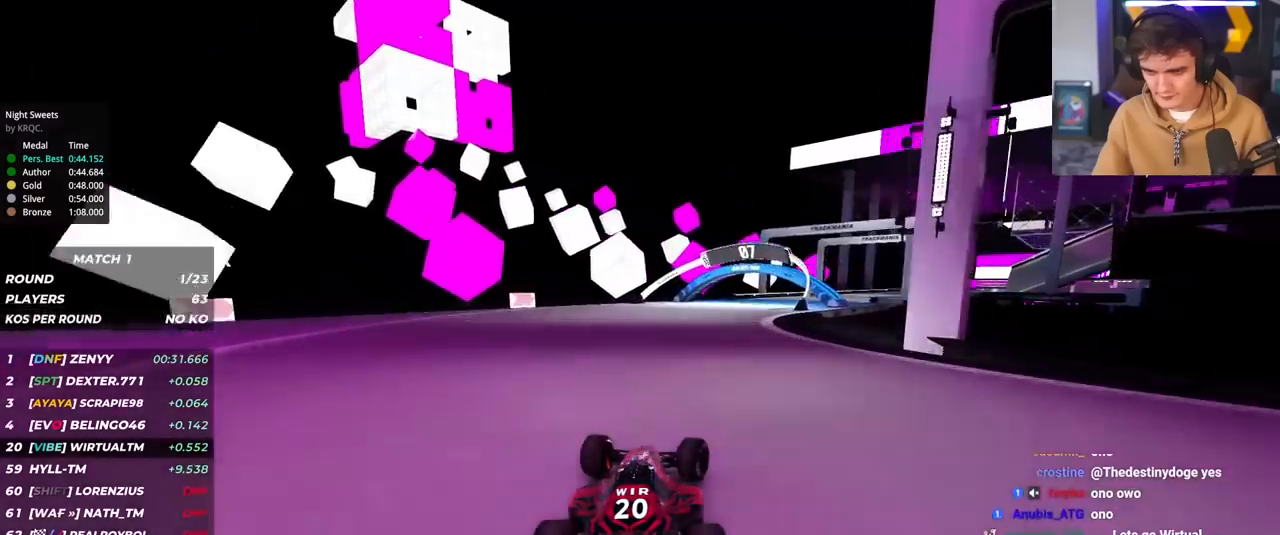
{"keys": ["right", "up"], "events": []}
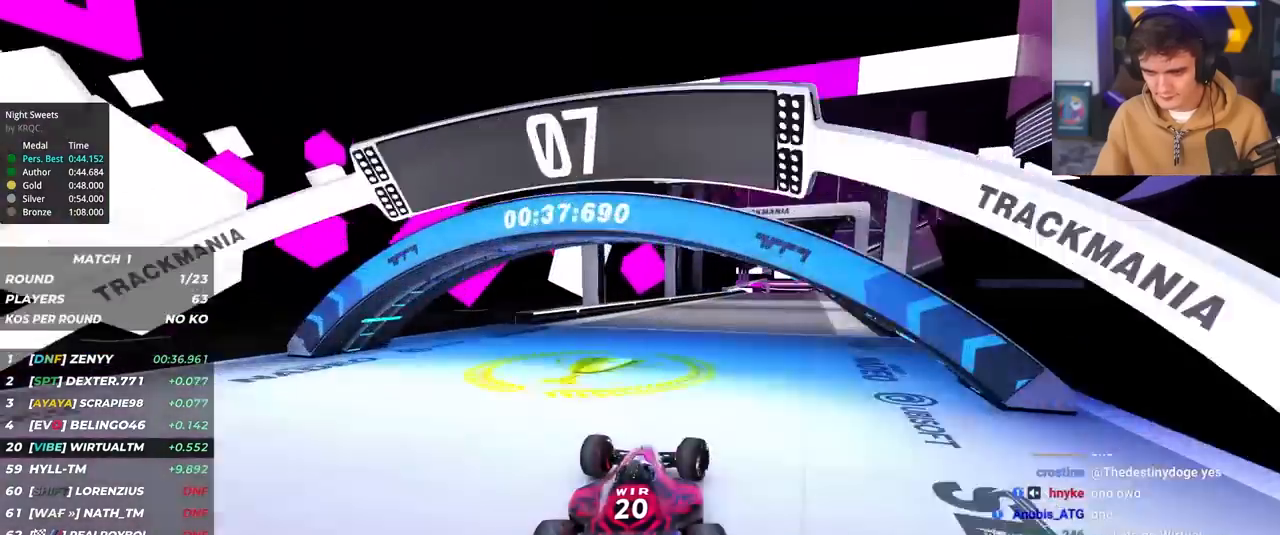
{"keys": ["left", "up"], "events": [[400, "right", "up"], [500, "left", "down"]]}
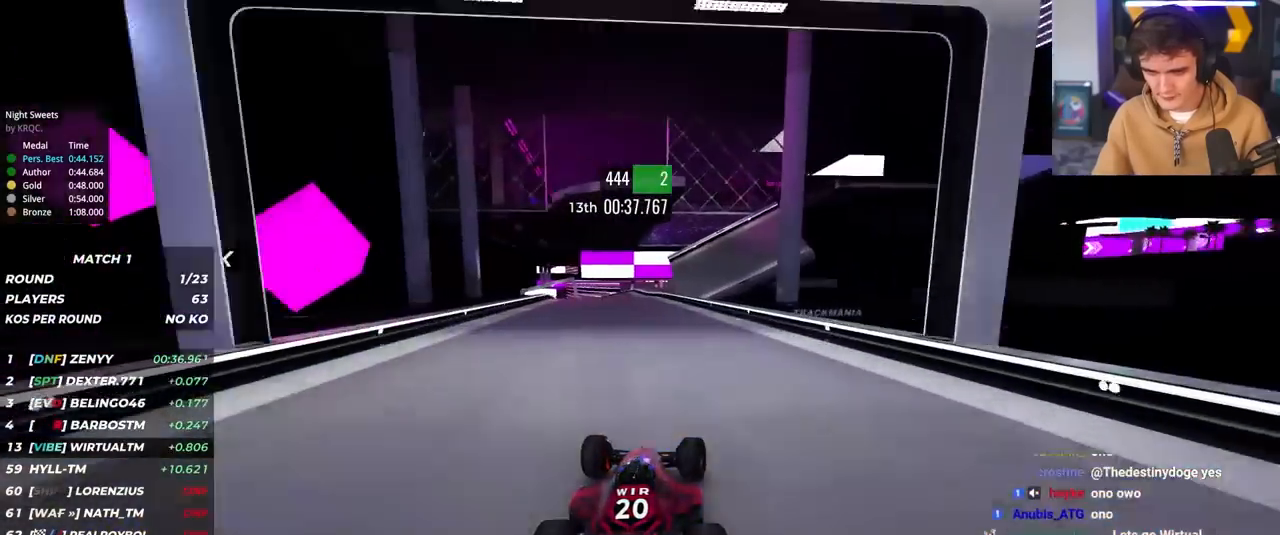
{"keys": ["left", "up"], "events": [[100, "left", "up"], [433, "left", "down"]]}
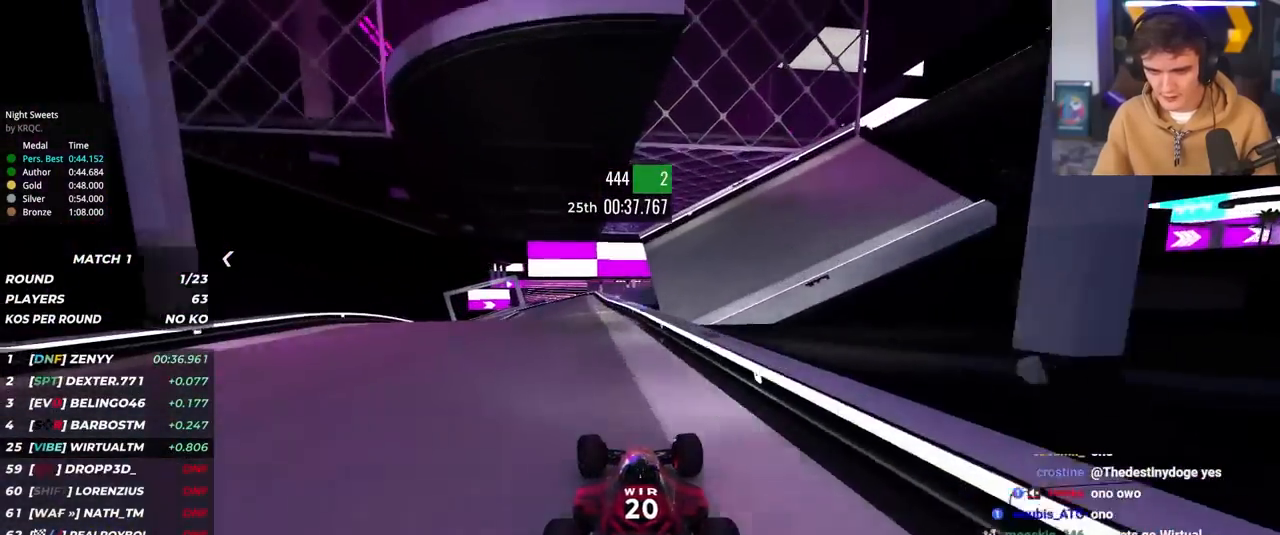
{"keys": ["left", "up"], "events": [[67, "left", "up"], [350, "left", "down"]]}
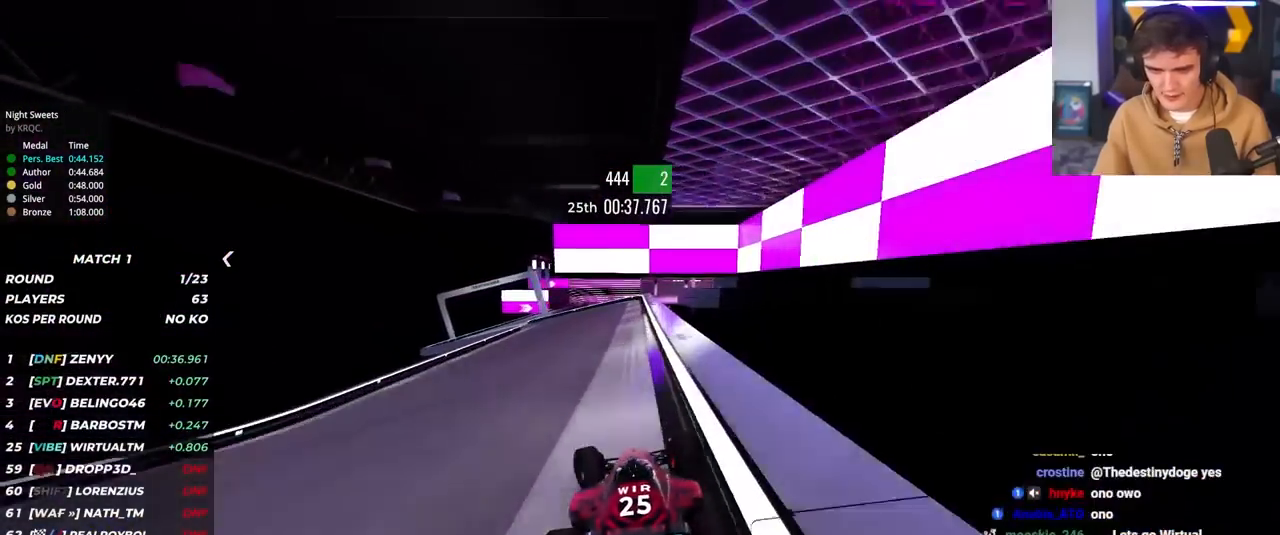
{"keys": ["up"], "events": [[367, "left", "up"]]}
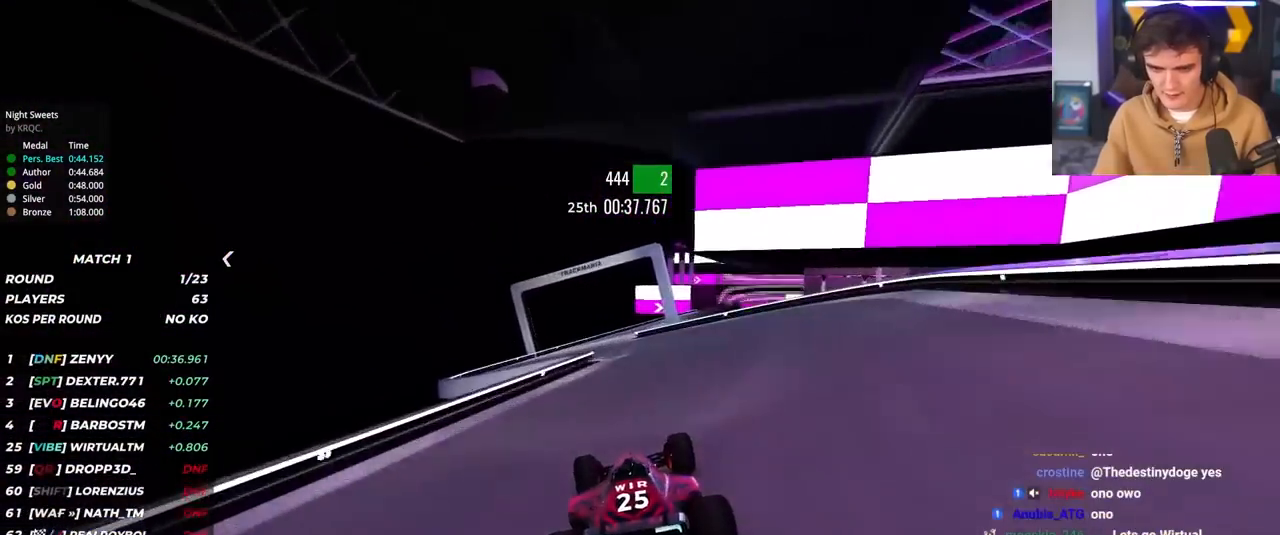
{"keys": ["up"], "events": [[100, "left", "down"], [150, "left", "up"], [233, "right", "down"], [417, "right", "up"]]}
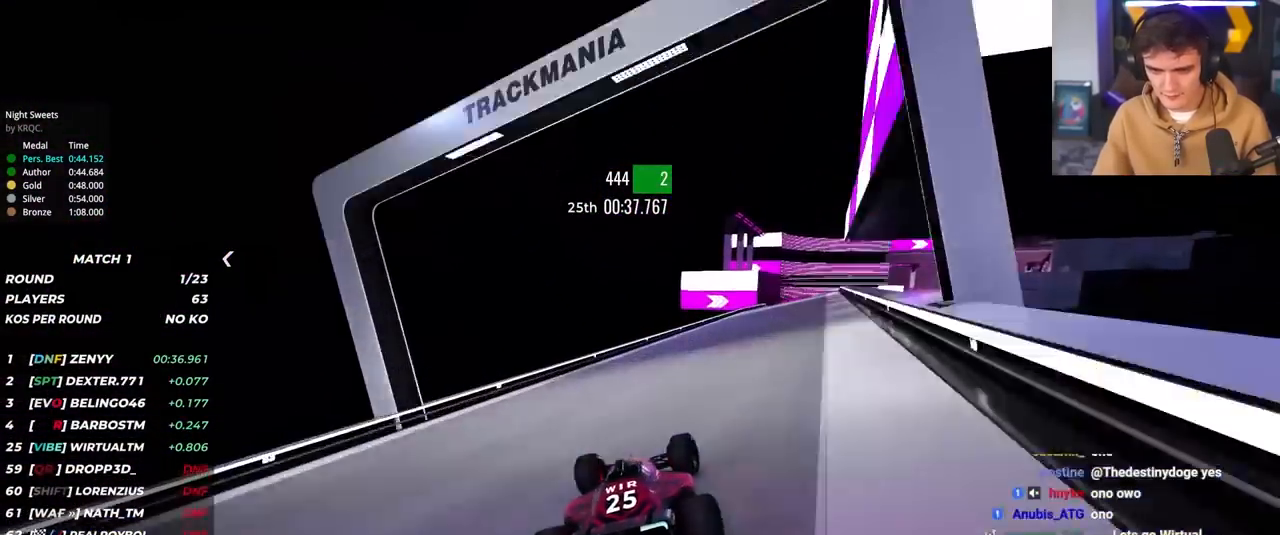
{"keys": ["up"], "events": [[17, "right", "down"], [400, "right", "up"]]}
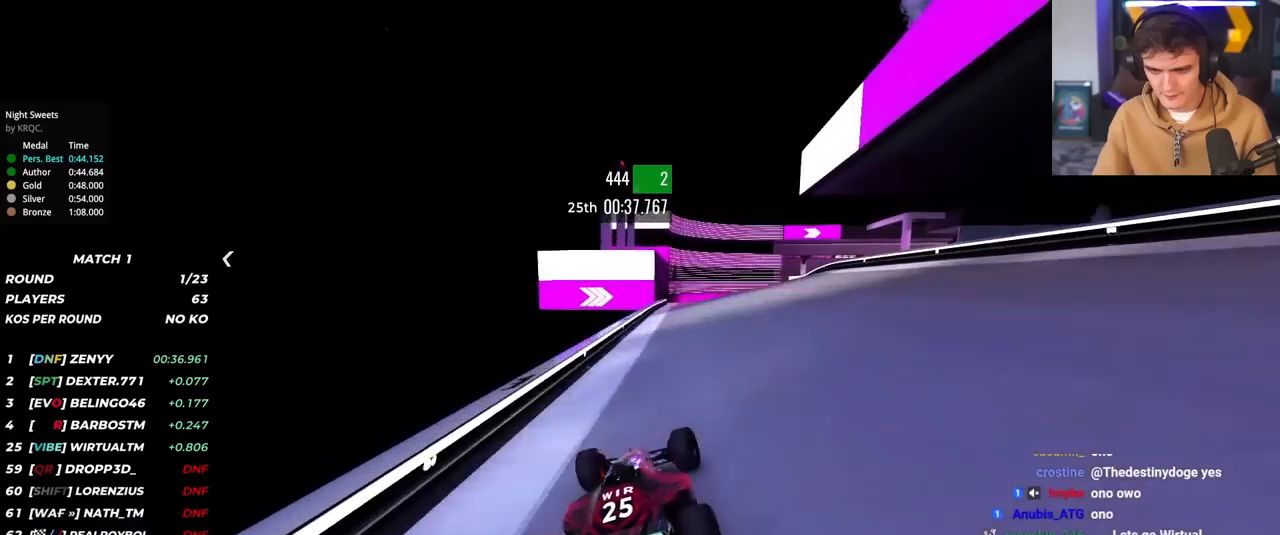
{"keys": ["right"], "events": [[167, "left", "down"], [233, "left", "up"], [267, "up", "up"], [367, "right", "down"]]}
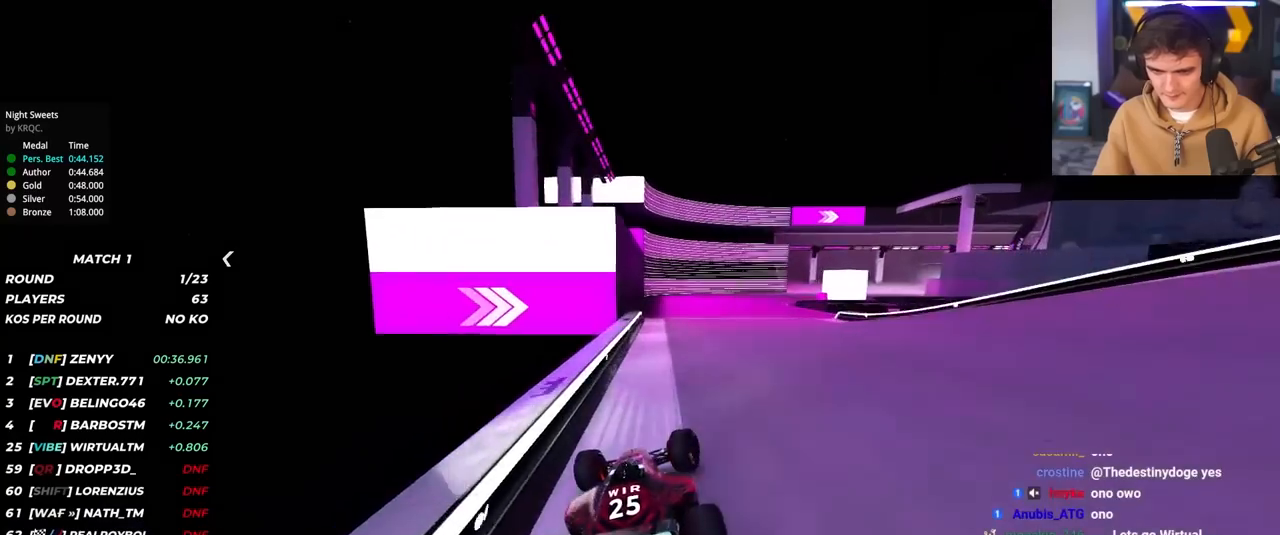
{"keys": ["right", "up"], "events": [[50, "up", "down"]]}
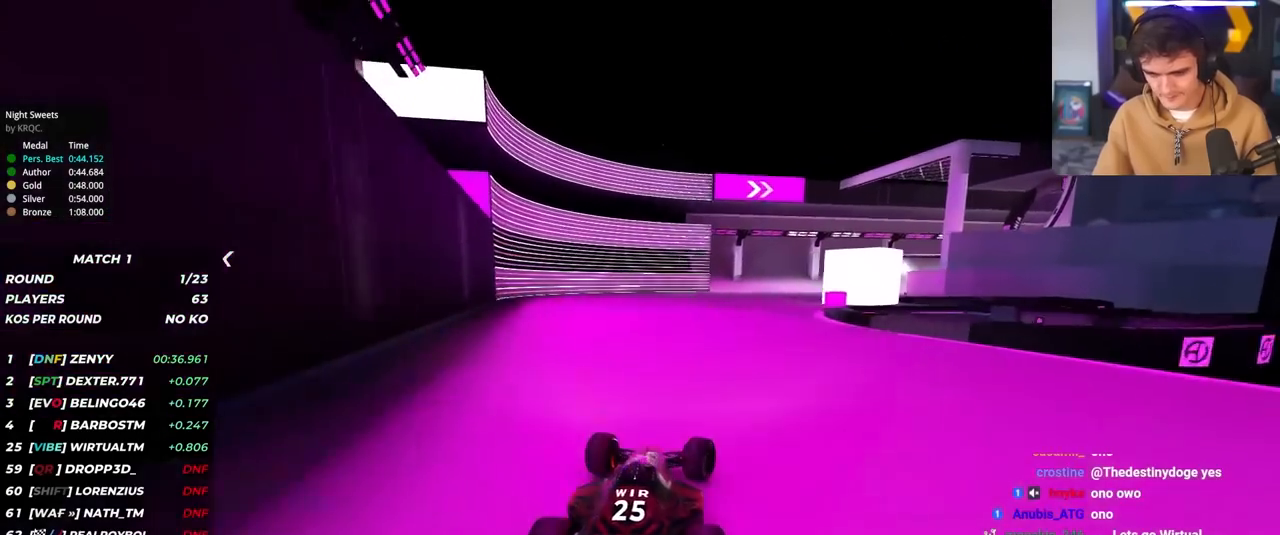
{"keys": ["right", "up"], "events": []}
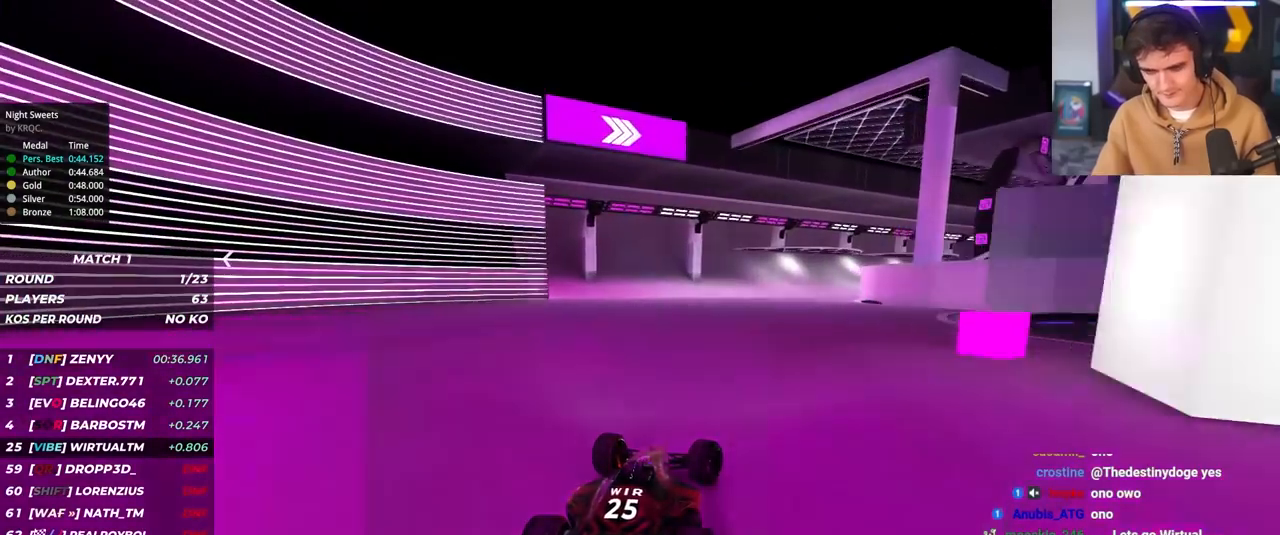
{"keys": ["right", "up"], "events": [[33, "right", "up"], [317, "right", "down"]]}
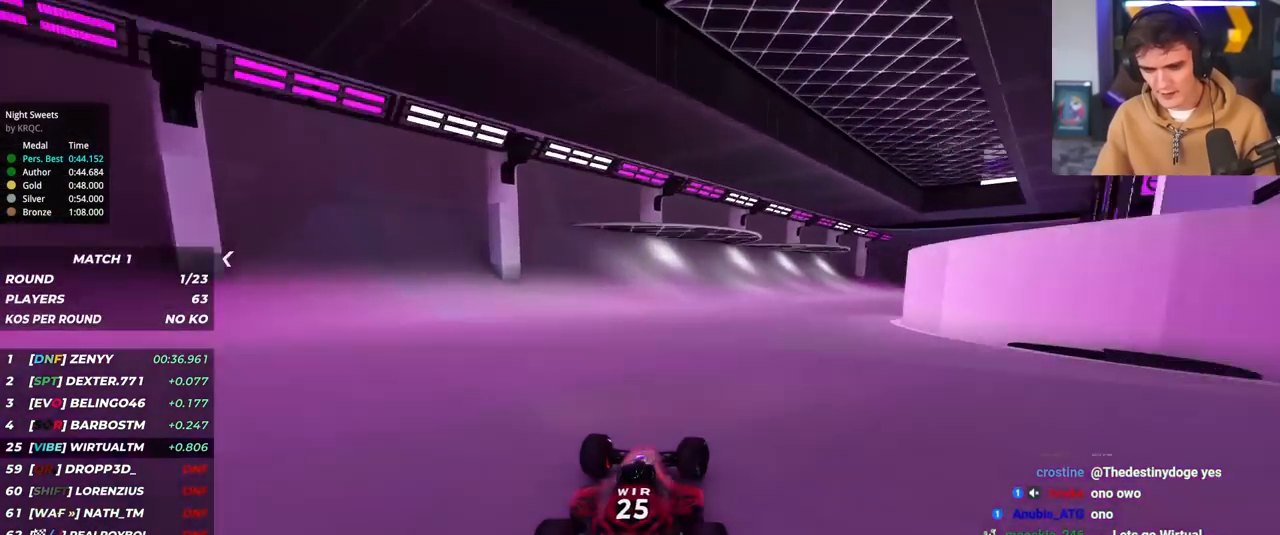
{"keys": ["right", "up"], "events": [[333, "right", "up"], [417, "right", "down"]]}
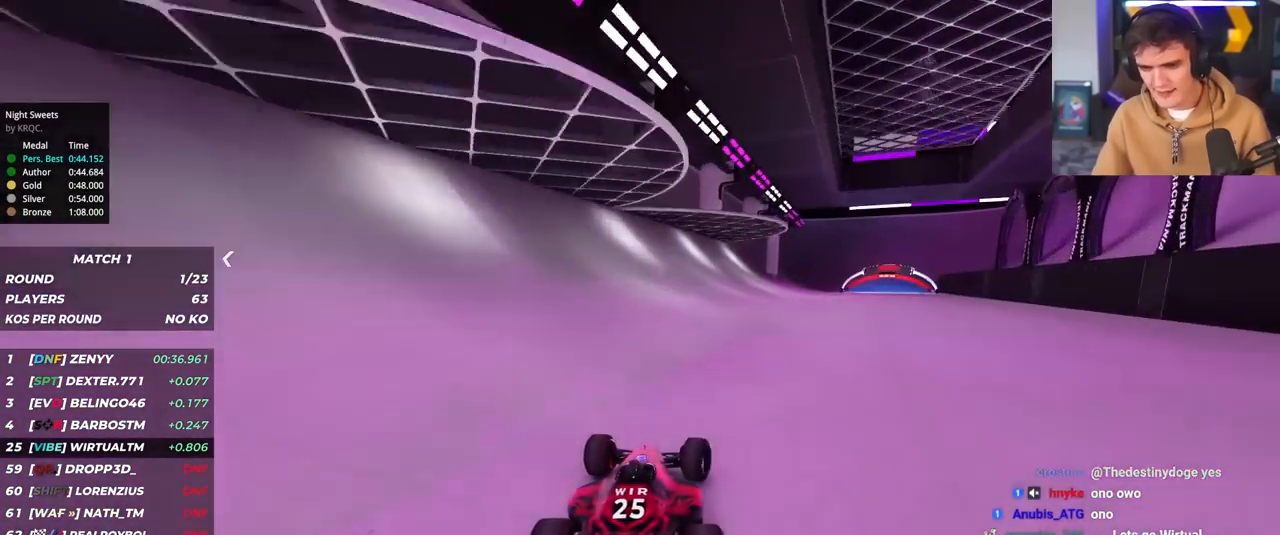
{"keys": ["right", "up"], "events": [[350, "up", "up"], [400, "up", "down"]]}
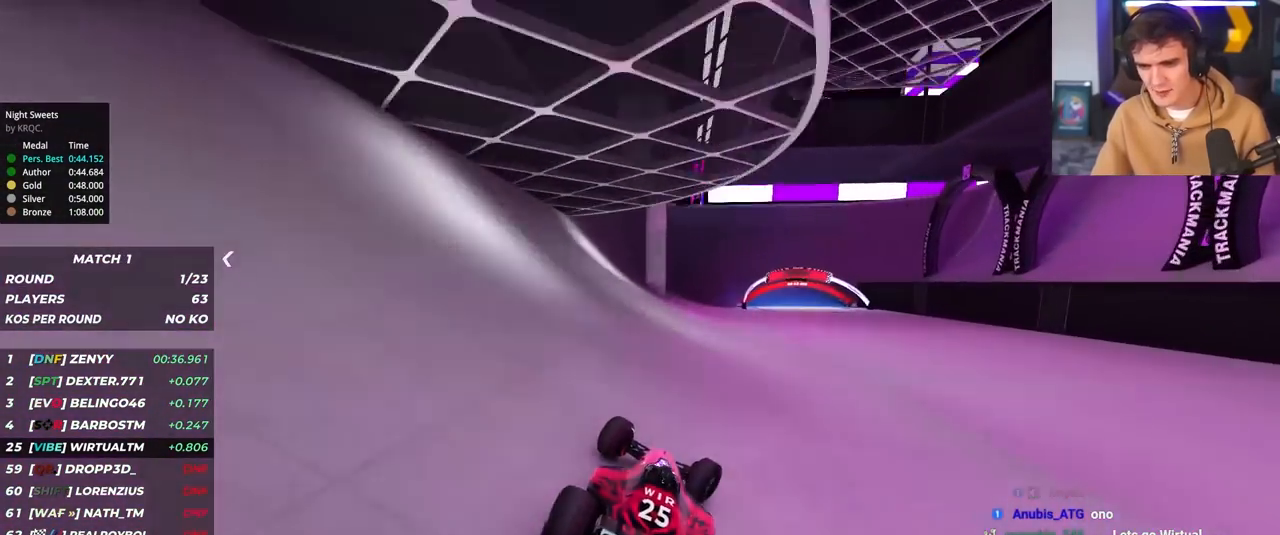
{"keys": ["left", "up"], "events": [[267, "right", "up"], [400, "left", "down"]]}
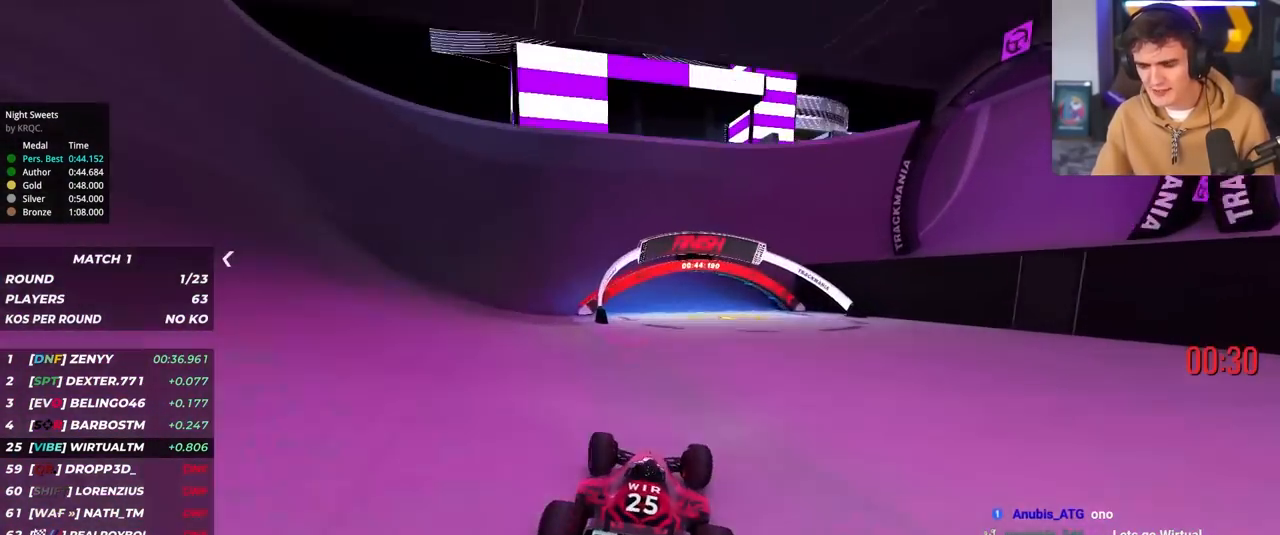
{"keys": [], "events": [[417, "left", "up"], [467, "up", "up"]]}